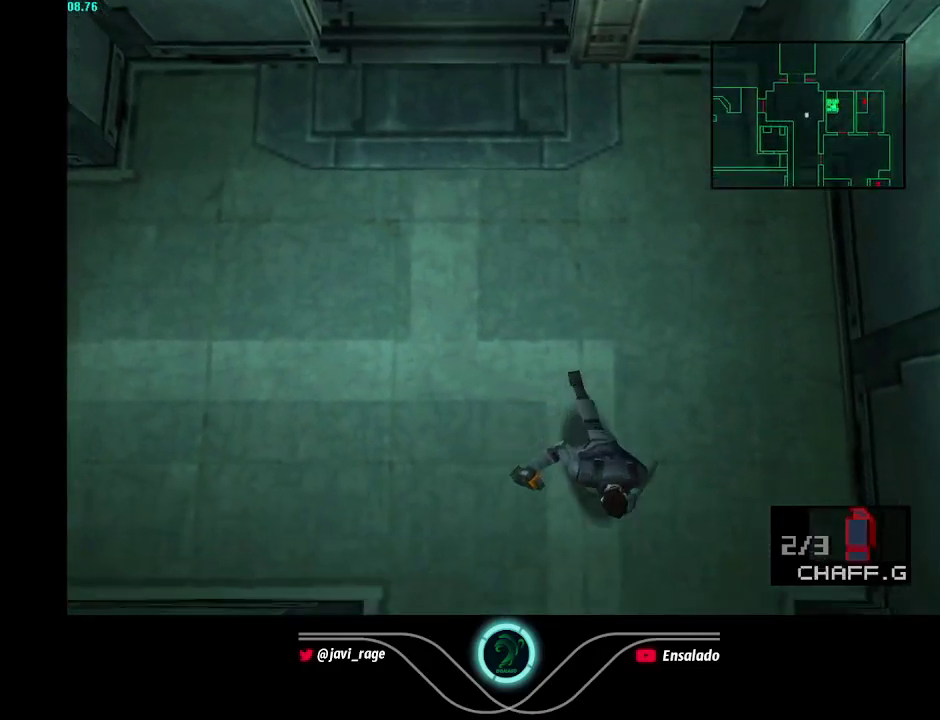
Gameplay with a controller (Xbox layout); each line is a JSON object with the inputs held at the frame after it. "events" lists button and stick changes between this image and that frame as [ms after this image, input, new state], when the widget could be followed in between. Not read: L3 R3.
{"buttons": ["DPAD_DOWN"], "left_stick": "down", "right_stick": "center", "events": [[434, "DPAD_DOWN", "down"]]}
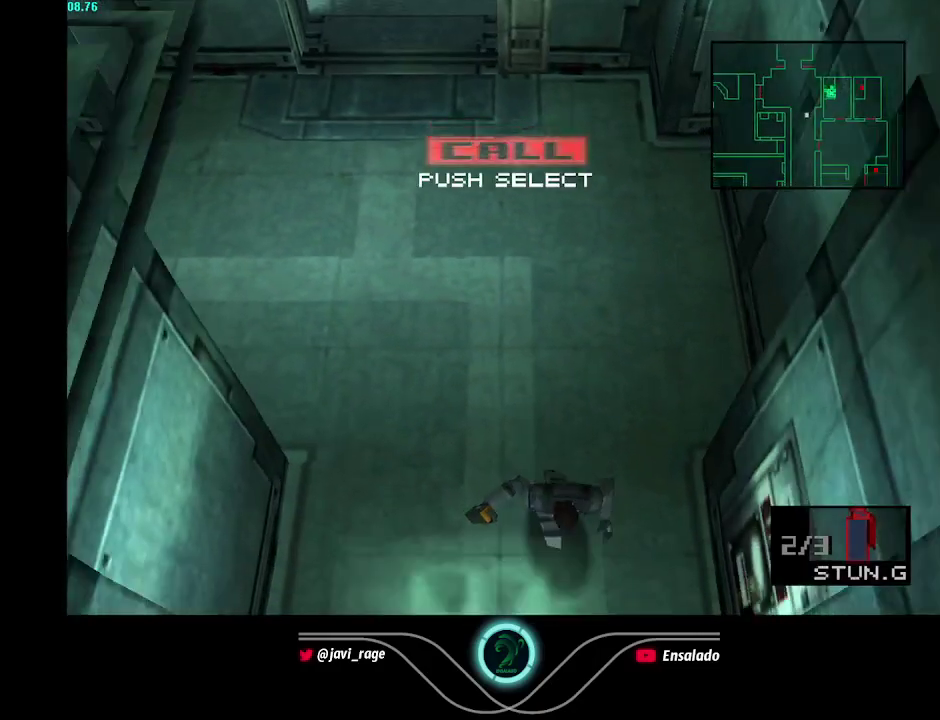
{"buttons": ["DPAD_DOWN", "DPAD_LEFT"], "left_stick": "center", "right_stick": "center", "events": [[100, "left_stick", "center"], [500, "DPAD_LEFT", "down"]]}
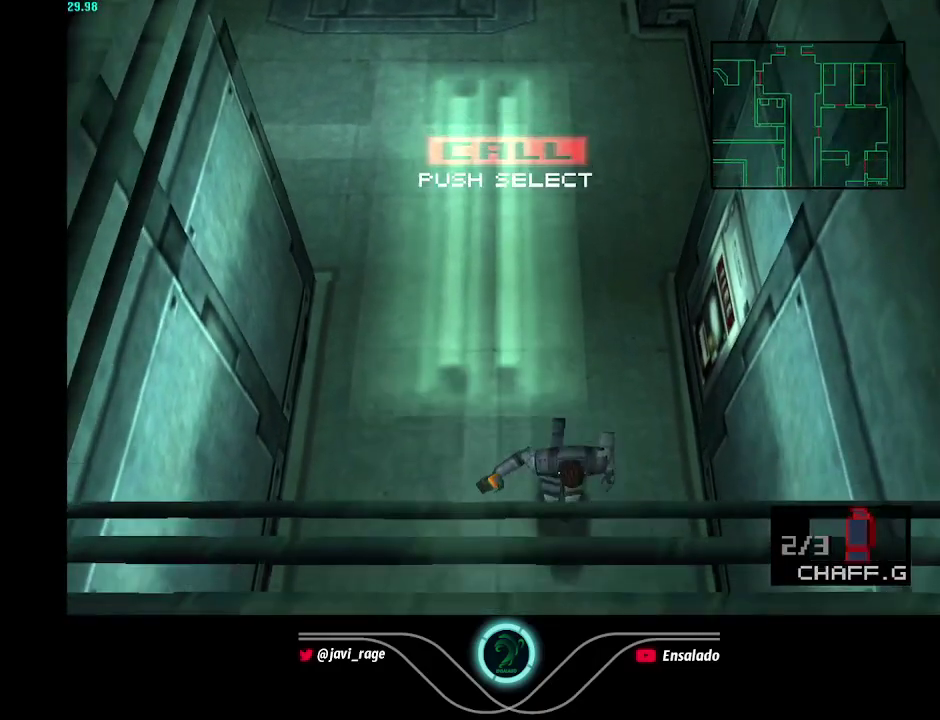
{"buttons": ["DPAD_DOWN"], "left_stick": "center", "right_stick": "center", "events": [[33, "DPAD_LEFT", "up"], [100, "DPAD_RIGHT", "down"], [150, "DPAD_RIGHT", "up"], [184, "DPAD_RIGHT", "down"], [367, "DPAD_RIGHT", "up"]]}
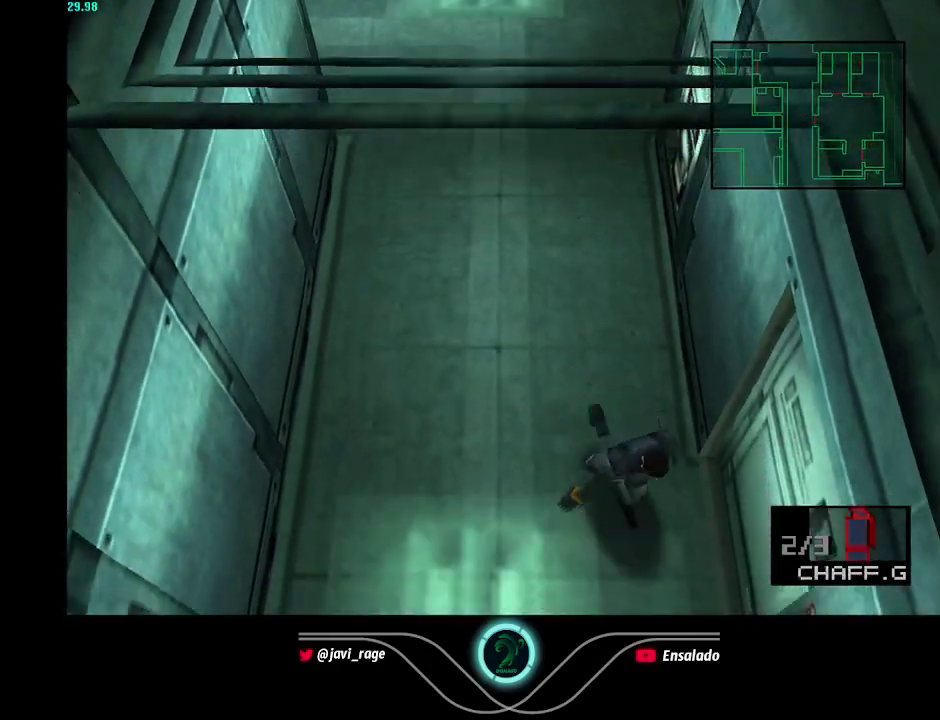
{"buttons": ["DPAD_DOWN"], "left_stick": "center", "right_stick": "center", "events": []}
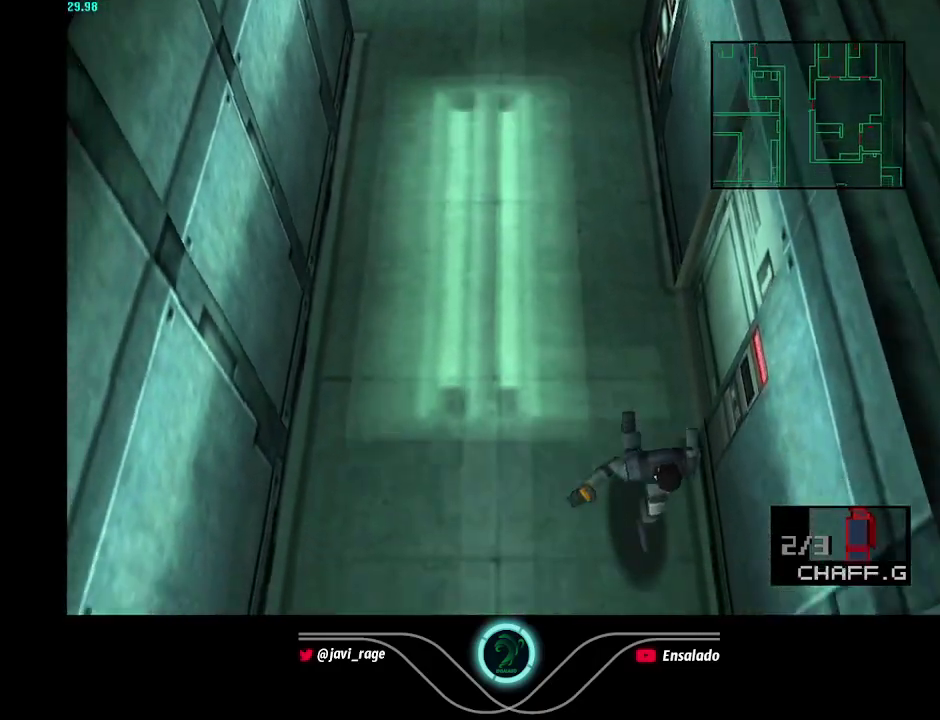
{"buttons": ["DPAD_DOWN"], "left_stick": "center", "right_stick": "center", "events": []}
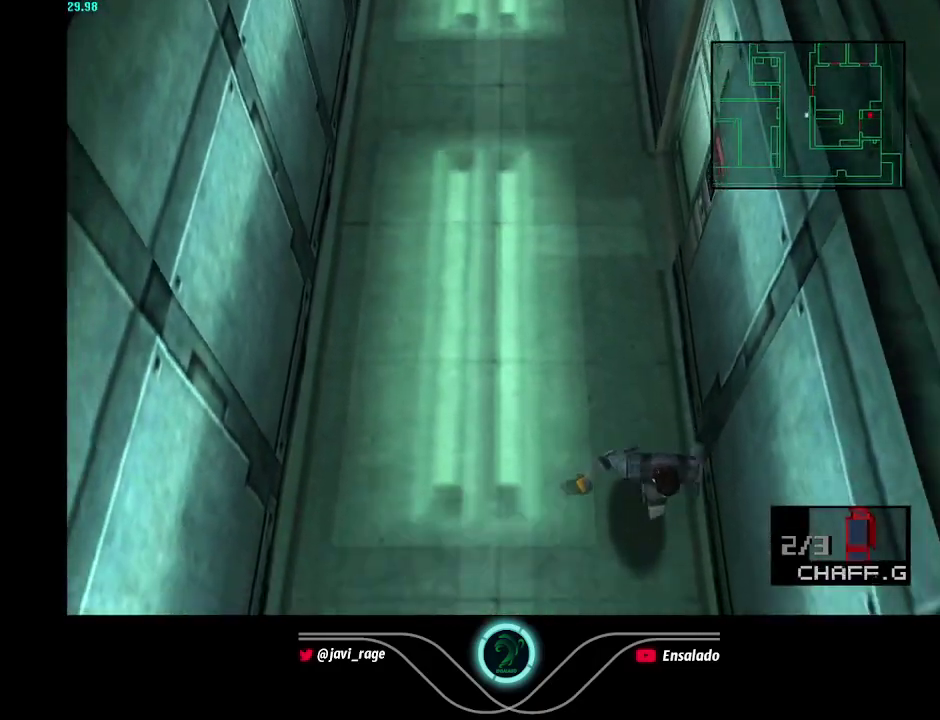
{"buttons": ["DPAD_DOWN"], "left_stick": "center", "right_stick": "center", "events": []}
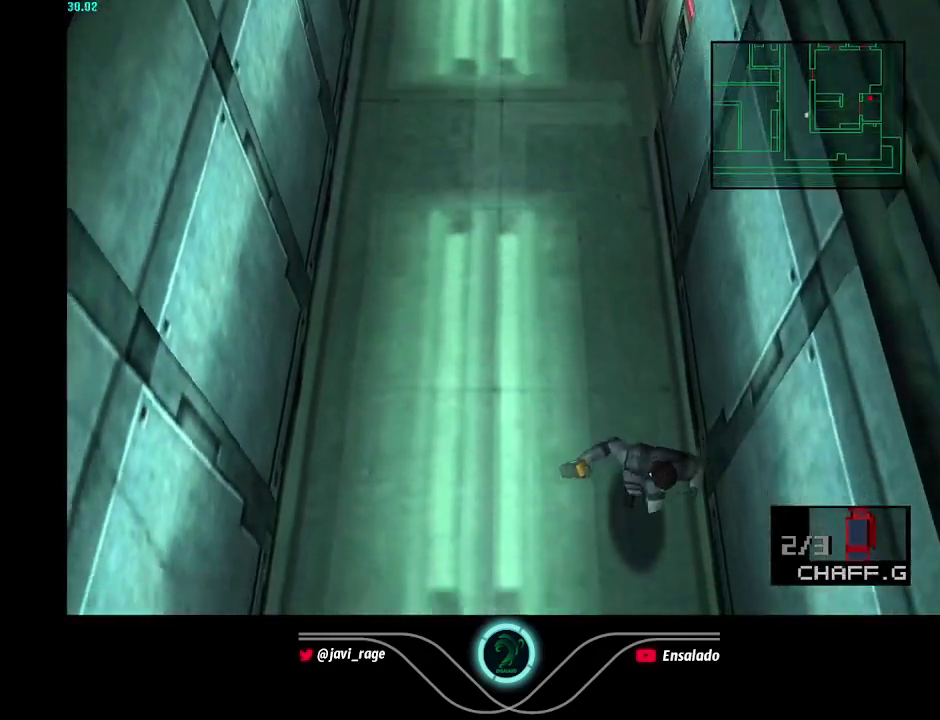
{"buttons": ["DPAD_DOWN"], "left_stick": "center", "right_stick": "center", "events": []}
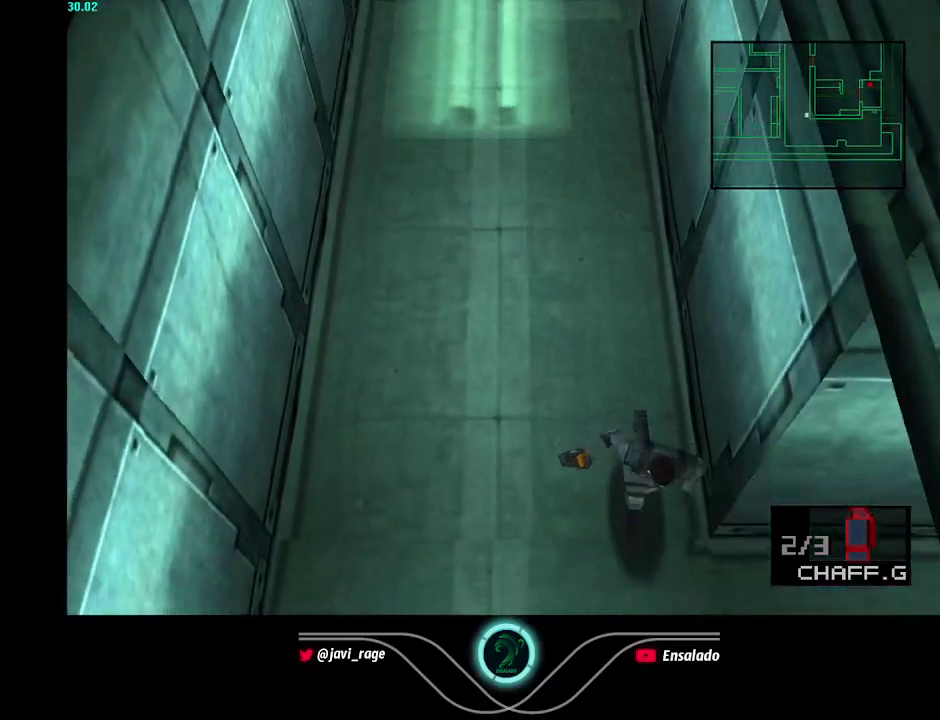
{"buttons": ["DPAD_RIGHT"], "left_stick": "center", "right_stick": "center", "events": [[66, "DPAD_RIGHT", "down"], [100, "DPAD_DOWN", "up"]]}
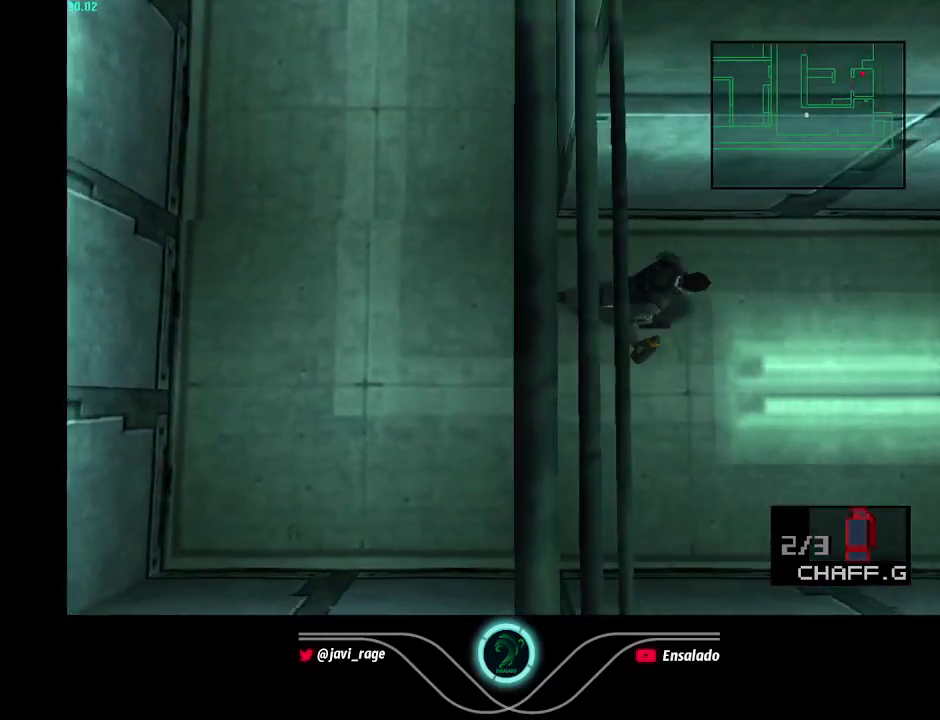
{"buttons": ["DPAD_DOWN", "DPAD_RIGHT"], "left_stick": "center", "right_stick": "center", "events": [[484, "DPAD_DOWN", "down"]]}
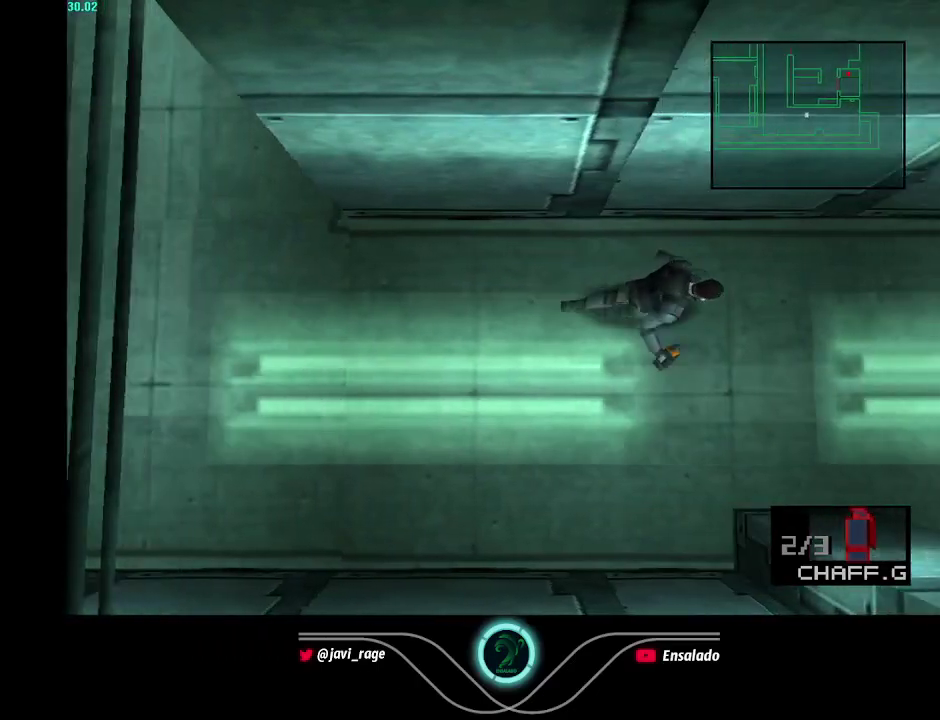
{"buttons": ["DPAD_RIGHT"], "left_stick": "center", "right_stick": "center", "events": [[50, "DPAD_DOWN", "up"]]}
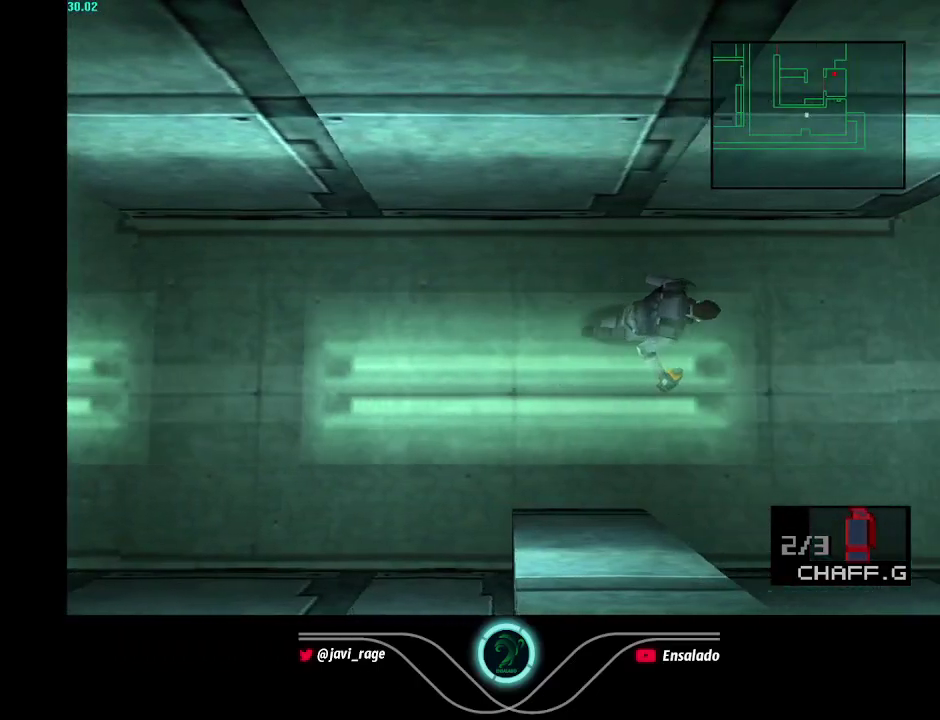
{"buttons": ["DPAD_RIGHT"], "left_stick": "center", "right_stick": "center", "events": []}
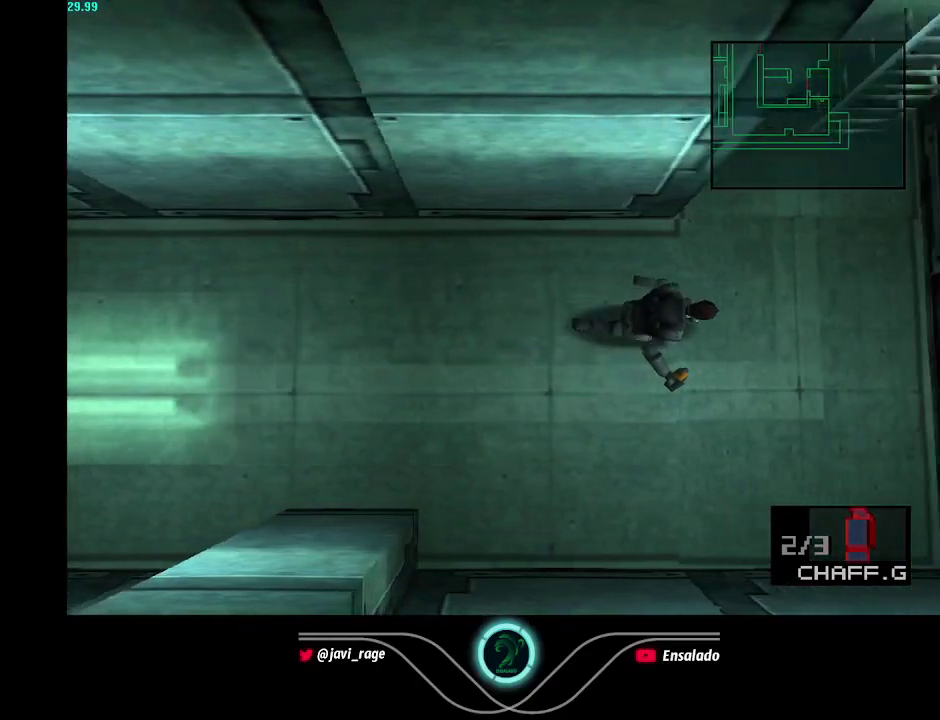
{"buttons": [], "left_stick": "center", "right_stick": "center", "events": [[367, "A", "down"], [450, "A", "up"], [483, "DPAD_RIGHT", "up"]]}
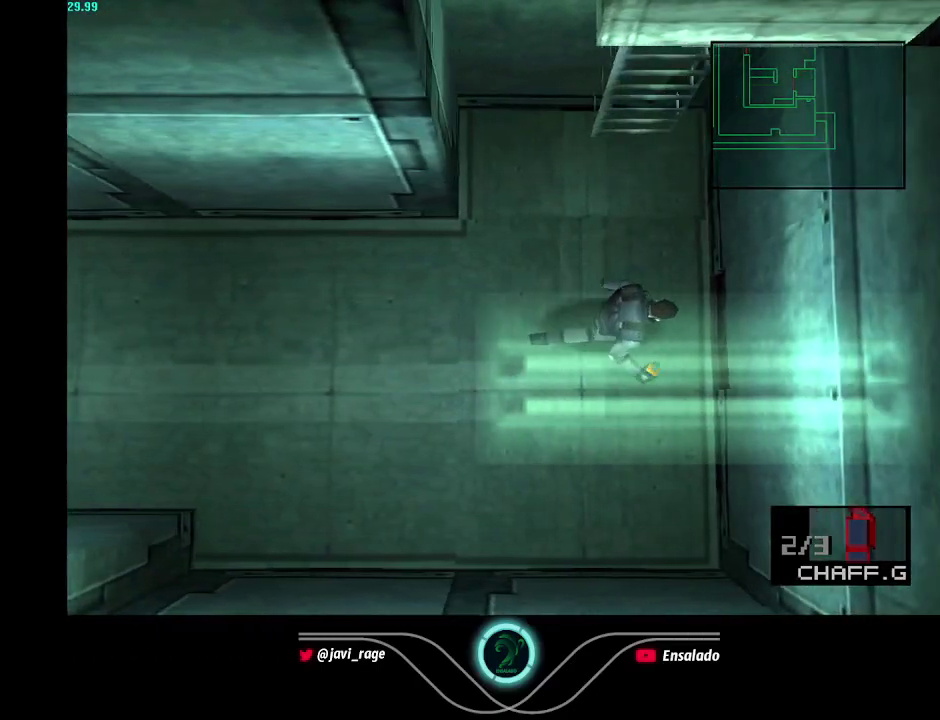
{"buttons": ["DPAD_UP"], "left_stick": "center", "right_stick": "center", "events": [[467, "DPAD_UP", "down"]]}
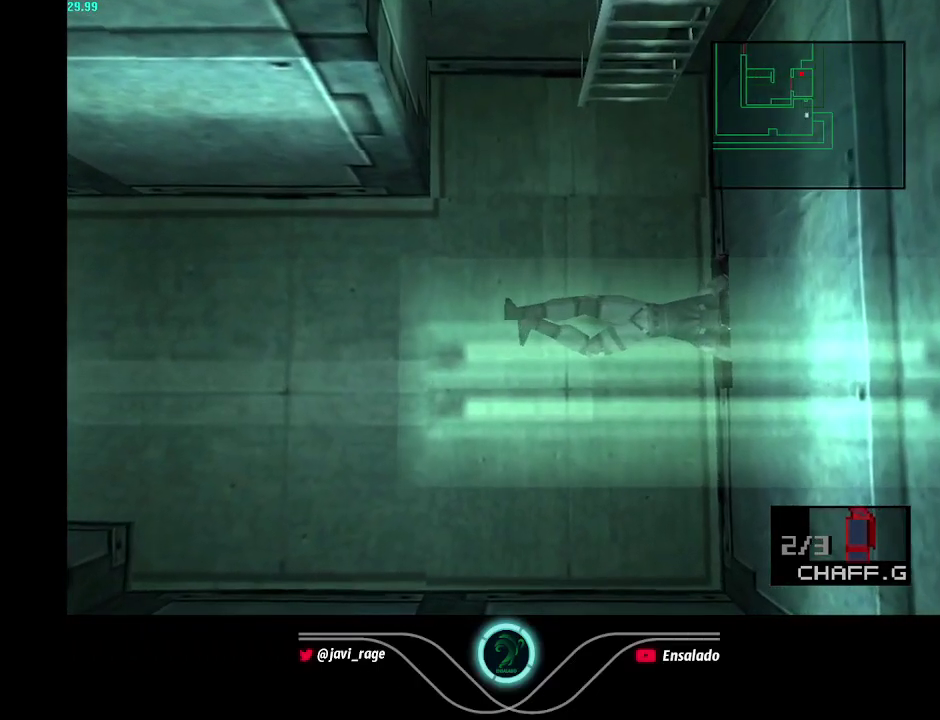
{"buttons": [], "left_stick": "center", "right_stick": "center", "events": [[83, "DPAD_UP", "up"], [350, "DPAD_LEFT", "down"], [417, "DPAD_LEFT", "up"]]}
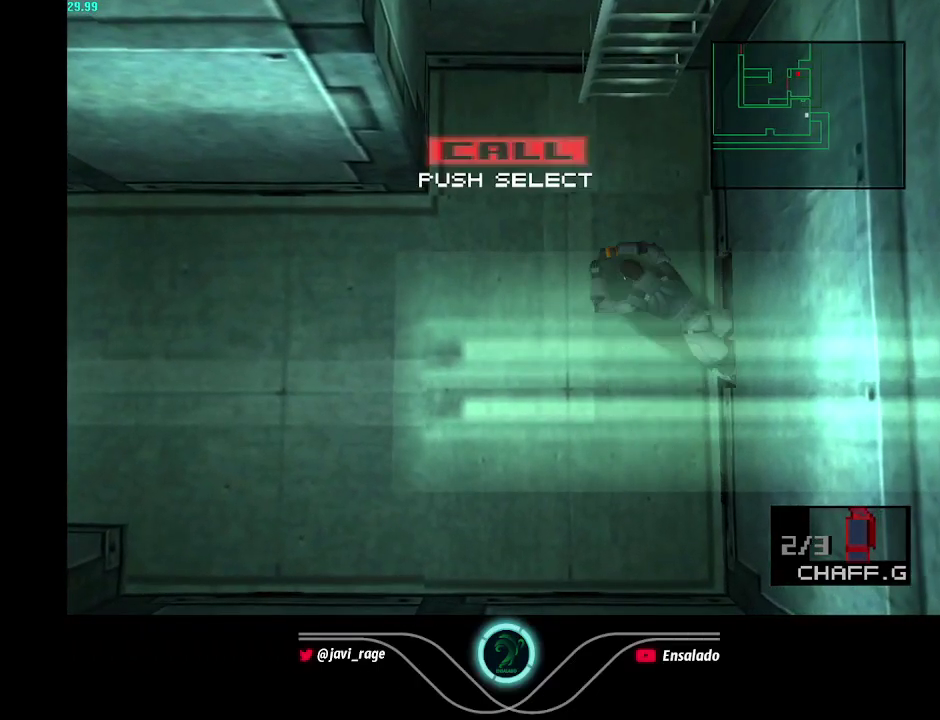
{"buttons": ["Y", "DPAD_UP"], "left_stick": "center", "right_stick": "center", "events": [[184, "Y", "down"], [367, "DPAD_UP", "down"]]}
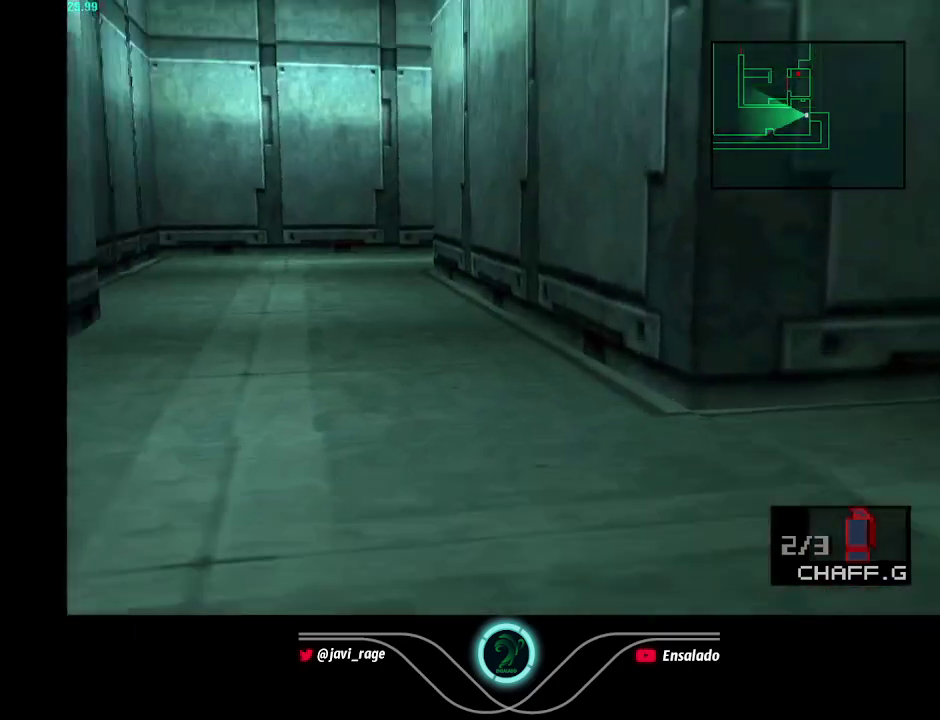
{"buttons": [], "left_stick": "center", "right_stick": "center", "events": [[216, "Y", "up"], [250, "DPAD_UP", "up"], [283, "A", "down"], [383, "A", "up"]]}
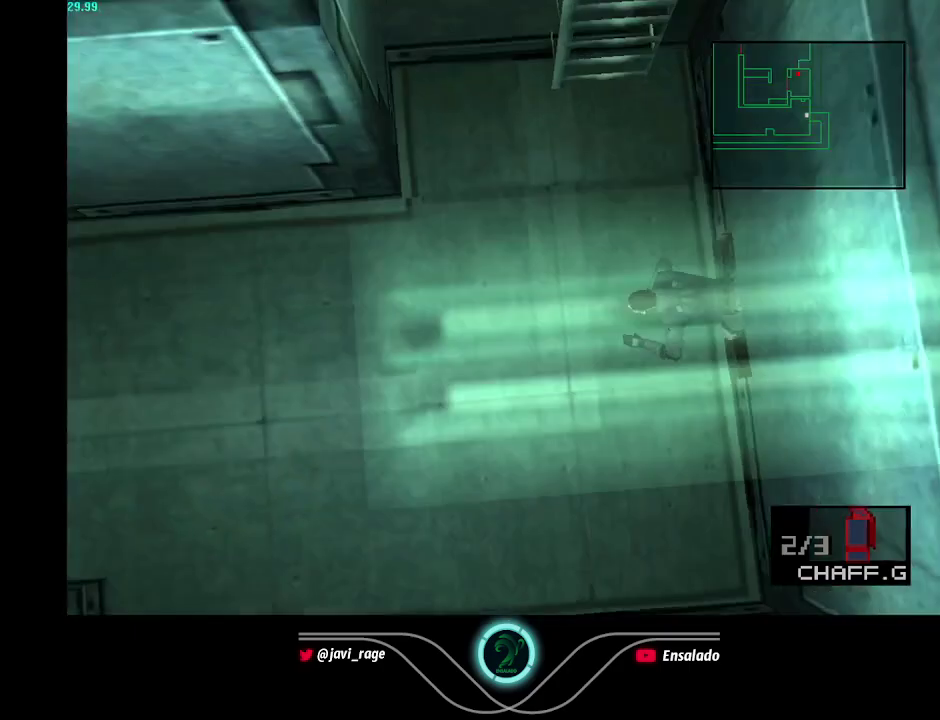
{"buttons": ["DPAD_DOWN"], "left_stick": "center", "right_stick": "center", "events": [[100, "DPAD_DOWN", "down"]]}
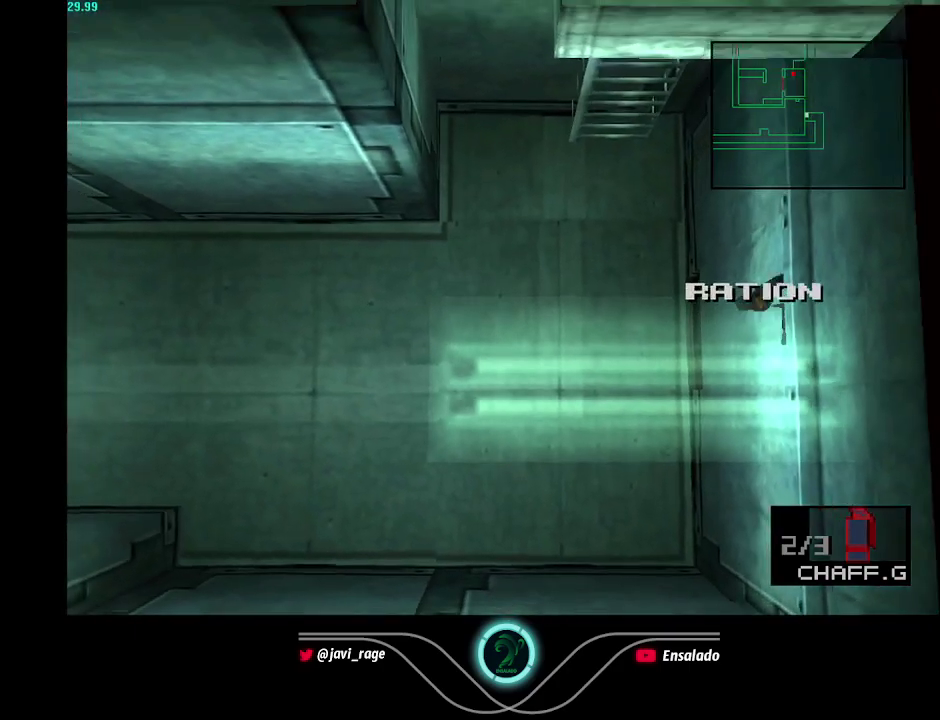
{"buttons": ["DPAD_DOWN"], "left_stick": "center", "right_stick": "center", "events": []}
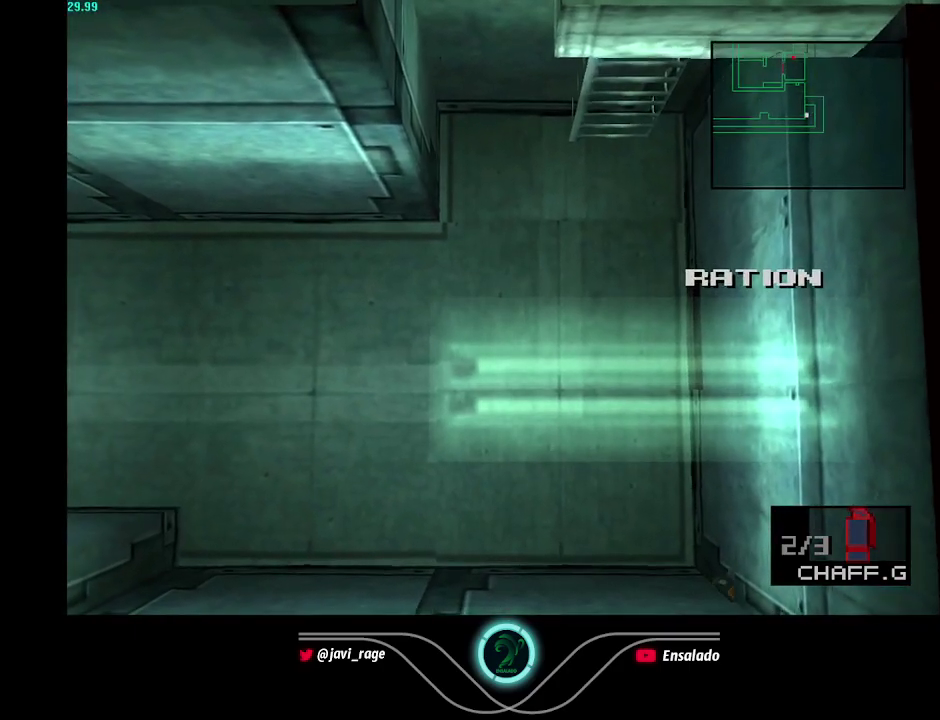
{"buttons": ["DPAD_LEFT"], "left_stick": "center", "right_stick": "center", "events": [[83, "DPAD_LEFT", "down"], [117, "DPAD_DOWN", "up"]]}
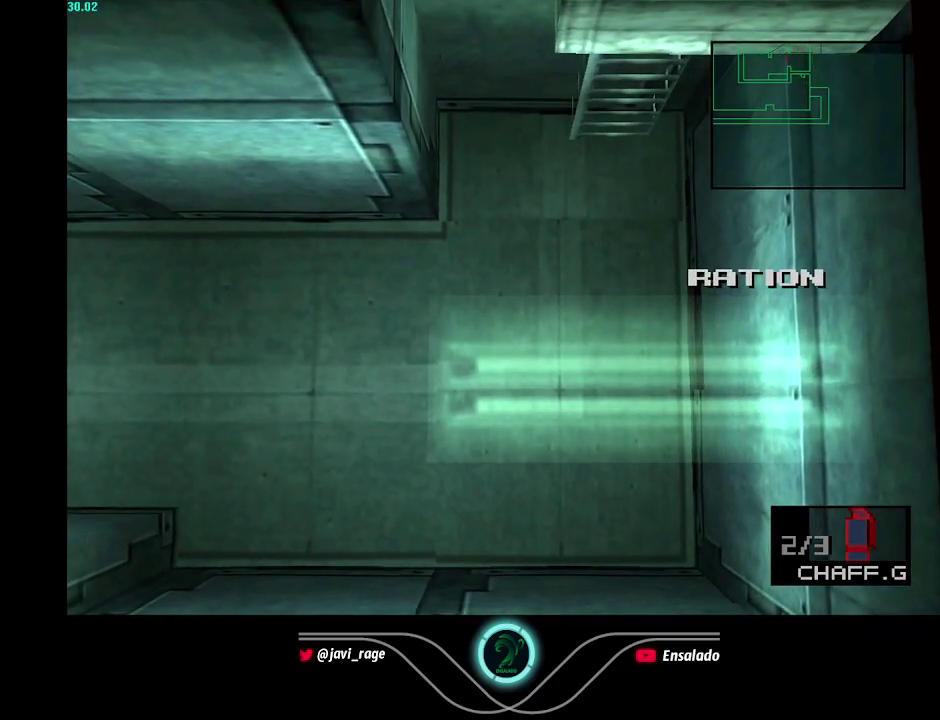
{"buttons": ["DPAD_LEFT"], "left_stick": "center", "right_stick": "center", "events": []}
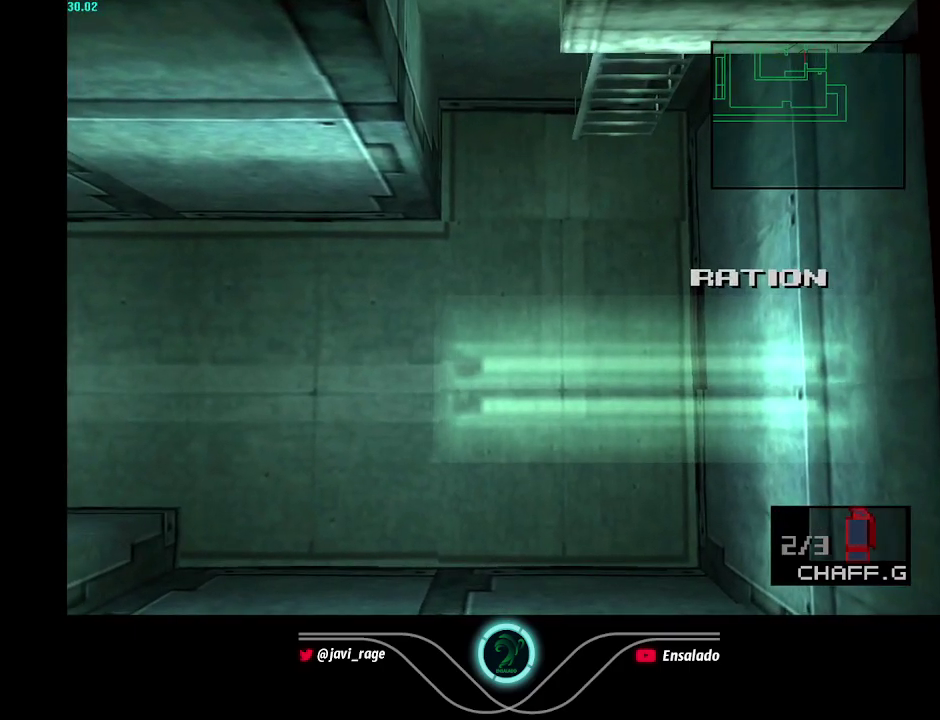
{"buttons": ["DPAD_LEFT"], "left_stick": "center", "right_stick": "center", "events": []}
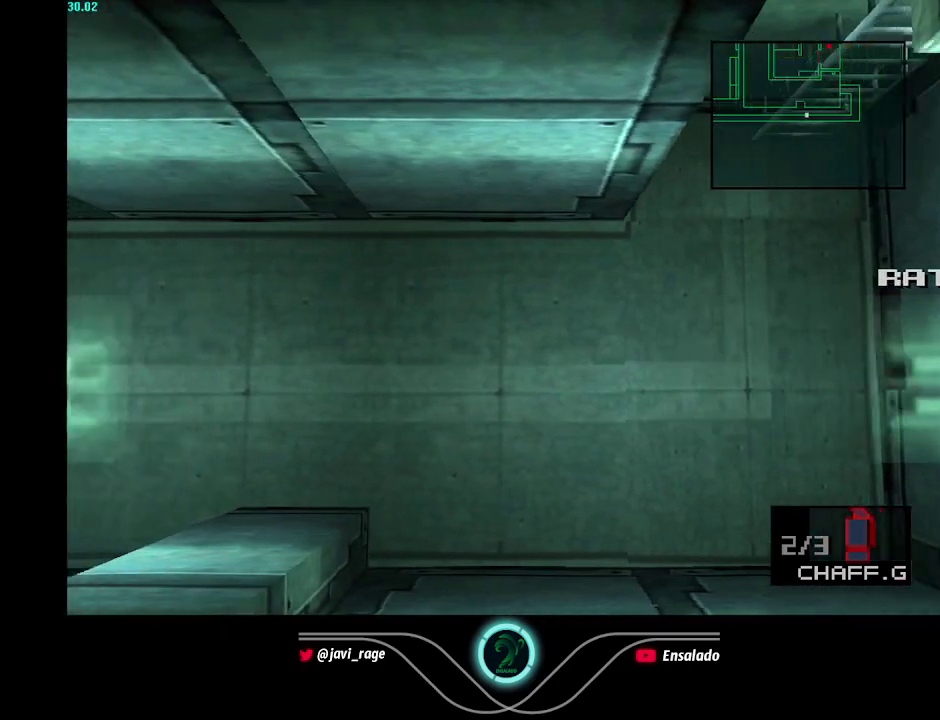
{"buttons": ["DPAD_LEFT"], "left_stick": "center", "right_stick": "center", "events": []}
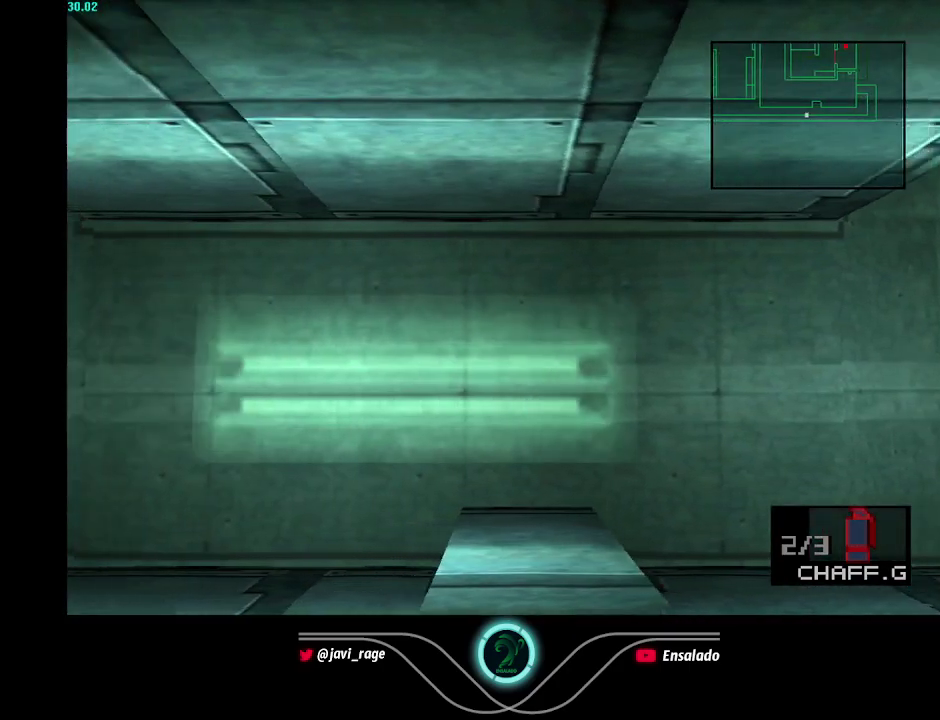
{"buttons": ["DPAD_LEFT"], "left_stick": "center", "right_stick": "center", "events": []}